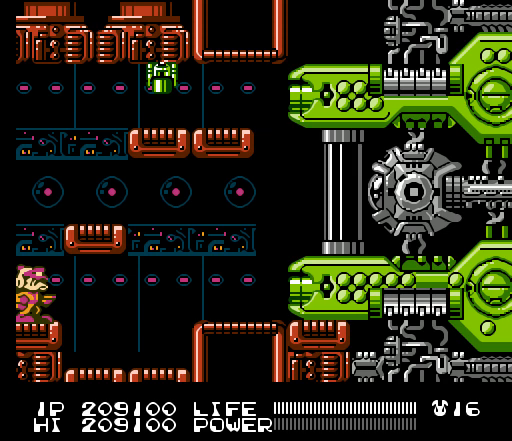
Gameplay with a controller (Nintendo layout); each line is a JSON object with the inputs held at the frame after it. "events" lists button and stick changes between this image and that frame as [ms after this image, input, new state], when the widget could be followed in between. Not read: L3 R3.
{"buttons": [], "events": [[167, "START", "down"], [400, "START", "up"]]}
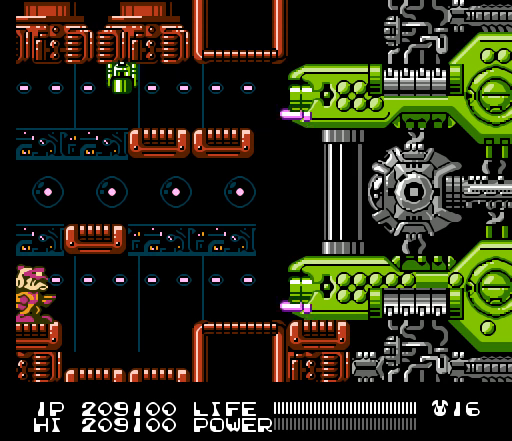
{"buttons": [], "events": [[33, "SELECT", "down"], [233, "SELECT", "up"], [467, "B", "down"], [500, "B", "up"]]}
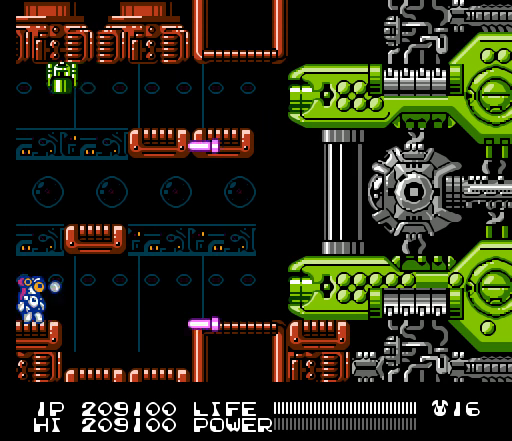
{"buttons": ["B"], "events": [[33, "B", "down"], [67, "B", "up"], [200, "SELECT", "down"], [333, "SELECT", "up"], [367, "B", "down"], [400, "B", "up"], [433, "B", "down"], [467, "B", "up"], [500, "B", "down"]]}
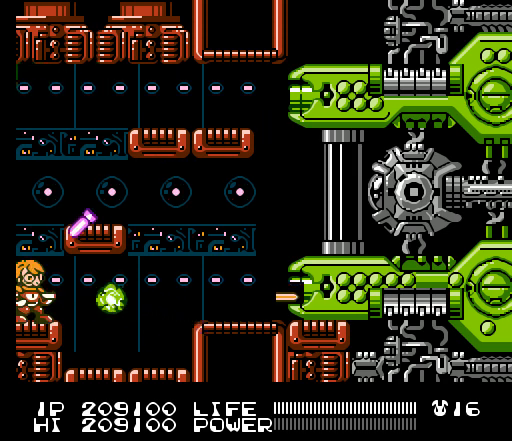
{"buttons": [], "events": [[33, "B", "up"], [67, "B", "down"], [100, "B", "up"], [133, "B", "down"], [167, "B", "up"], [200, "B", "down"], [233, "B", "up"], [267, "B", "down"], [300, "B", "up"], [333, "B", "down"], [367, "B", "up"], [400, "B", "down"], [433, "B", "up"], [467, "B", "down"], [500, "B", "up"]]}
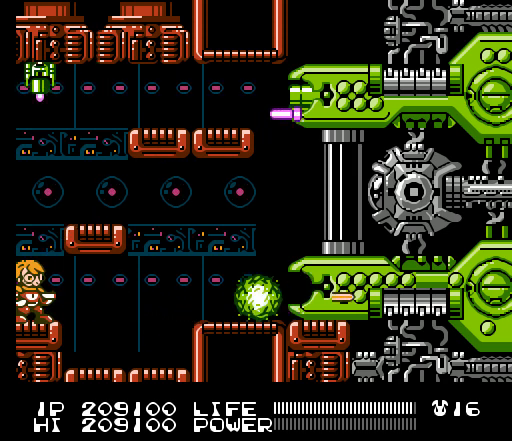
{"buttons": ["A", "DPAD_RIGHT"], "events": [[33, "B", "down"], [67, "B", "up"], [100, "B", "down"], [133, "B", "up"], [167, "B", "down"], [200, "B", "up"], [233, "B", "down"], [267, "B", "up"], [400, "A", "down"], [433, "DPAD_RIGHT", "down"]]}
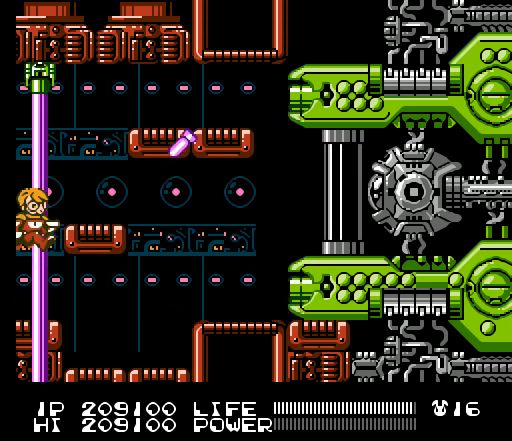
{"buttons": [], "events": [[200, "A", "up"], [300, "DPAD_RIGHT", "up"], [333, "B", "down"], [367, "B", "up"], [400, "B", "down"], [433, "B", "up"], [467, "B", "down"], [500, "B", "up"]]}
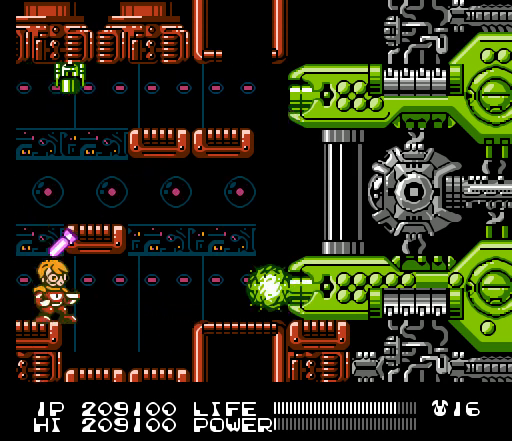
{"buttons": [], "events": [[33, "B", "down"], [67, "B", "up"], [100, "B", "down"], [133, "B", "up"], [167, "B", "down"], [200, "B", "up"], [267, "B", "down"], [300, "B", "up"], [333, "B", "down"], [367, "B", "up"], [400, "B", "down"], [433, "B", "up"], [467, "B", "down"], [500, "B", "up"]]}
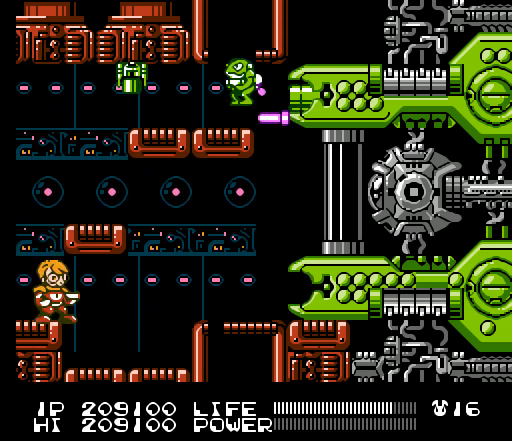
{"buttons": ["B"], "events": [[33, "B", "down"], [67, "B", "up"], [100, "B", "down"], [133, "B", "up"], [167, "B", "down"], [200, "B", "up"], [233, "B", "down"], [267, "B", "up"], [300, "B", "down"], [333, "B", "up"], [367, "B", "down"], [400, "B", "up"], [433, "B", "down"], [467, "B", "up"], [500, "B", "down"]]}
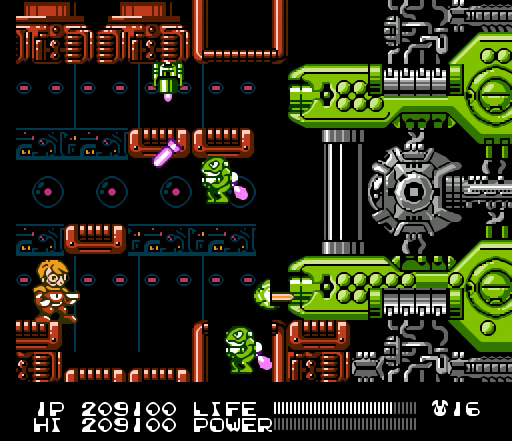
{"buttons": [], "events": [[33, "B", "up"], [67, "B", "down"], [100, "B", "up"], [133, "B", "down"], [167, "B", "up"], [200, "B", "down"], [233, "B", "up"], [267, "B", "down"], [300, "B", "up"], [333, "B", "down"], [367, "B", "up"], [400, "B", "down"], [433, "B", "up"], [467, "B", "down"], [500, "B", "up"]]}
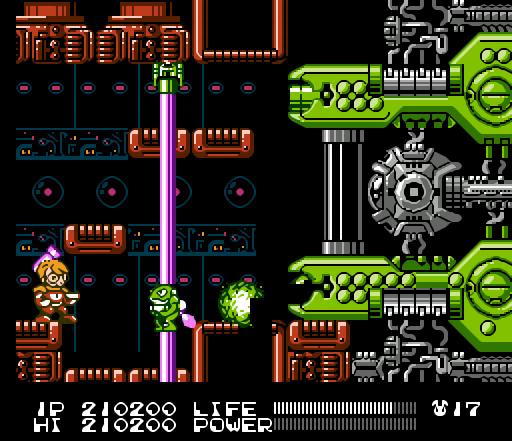
{"buttons": ["B"], "events": [[33, "B", "down"], [67, "B", "up"], [100, "B", "down"], [133, "B", "up"], [167, "B", "down"], [200, "B", "up"], [233, "B", "down"], [267, "B", "up"], [300, "B", "down"], [333, "B", "up"], [367, "B", "down"], [400, "B", "up"], [433, "B", "down"], [467, "B", "up"], [500, "B", "down"]]}
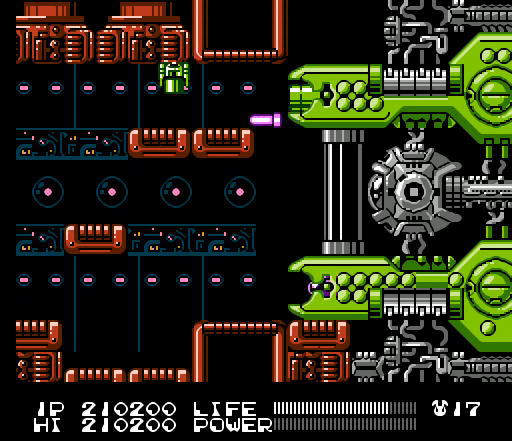
{"buttons": ["A", "DPAD_RIGHT"], "events": [[33, "B", "up"], [33, "DPAD_LEFT", "down"], [33, "DPAD_UP", "down"], [67, "B", "down"], [67, "DPAD_UP", "up"], [100, "B", "up"], [200, "DPAD_UP", "down"], [233, "DPAD_LEFT", "up"], [233, "DPAD_UP", "up"], [267, "A", "down"], [300, "DPAD_RIGHT", "down"]]}
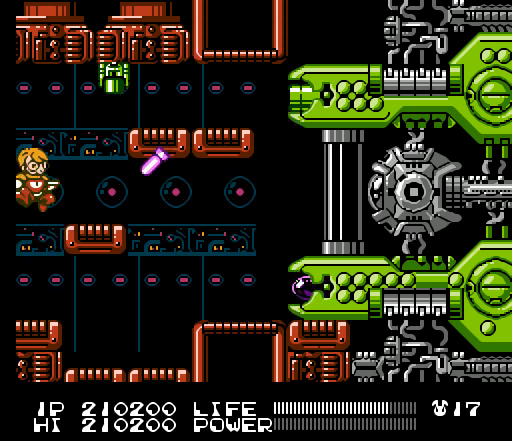
{"buttons": [], "events": [[67, "A", "up"], [67, "DPAD_RIGHT", "up"], [167, "B", "down"], [200, "B", "up"], [233, "B", "down"], [267, "B", "up"], [300, "B", "down"], [333, "B", "up"], [367, "B", "down"], [400, "B", "up"]]}
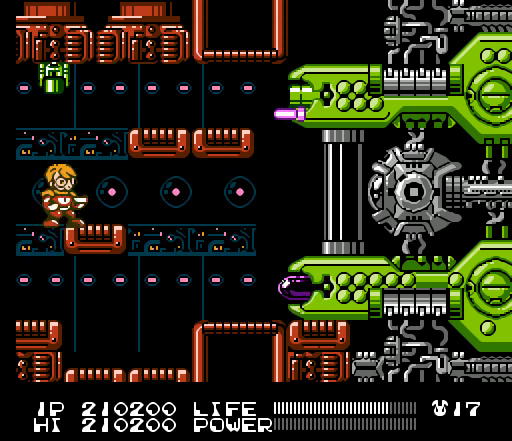
{"buttons": [], "events": [[33, "DPAD_RIGHT", "down"], [167, "A", "down"], [433, "A", "up"], [500, "DPAD_RIGHT", "up"]]}
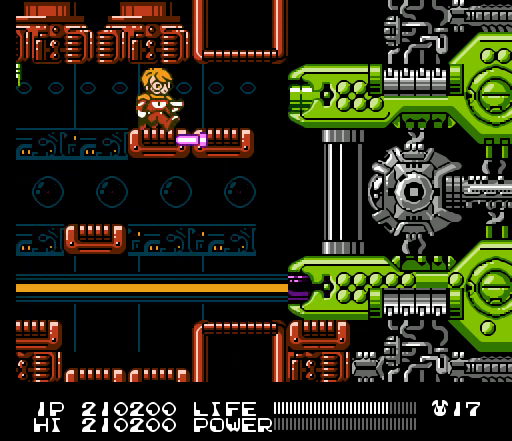
{"buttons": ["B"], "events": [[33, "B", "down"], [67, "B", "up"], [100, "B", "down"], [133, "B", "up"], [167, "B", "down"], [200, "B", "up"], [233, "B", "down"], [267, "B", "up"], [300, "B", "down"], [333, "B", "up"], [367, "B", "down"], [400, "B", "up"], [433, "B", "down"], [467, "B", "up"], [500, "B", "down"]]}
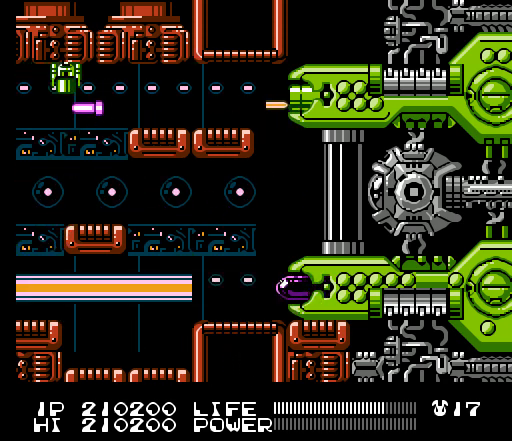
{"buttons": [], "events": [[33, "B", "up"], [67, "B", "down"], [100, "B", "up"], [133, "B", "down"], [133, "DPAD_RIGHT", "down"], [167, "B", "up"], [200, "B", "down"], [233, "B", "up"], [267, "B", "down"], [300, "B", "up"], [300, "DPAD_RIGHT", "up"], [333, "B", "down"], [367, "B", "up"], [400, "B", "down"], [433, "B", "up"], [467, "B", "down"], [500, "B", "up"]]}
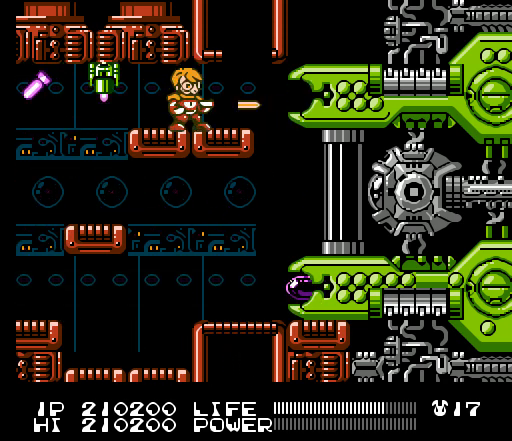
{"buttons": ["B"], "events": [[33, "B", "down"], [67, "B", "up"], [100, "B", "down"], [133, "B", "up"], [167, "B", "down"], [200, "B", "up"], [233, "B", "down"], [267, "B", "up"], [300, "B", "down"], [333, "B", "up"], [367, "B", "down"], [400, "B", "up"], [433, "B", "down"], [467, "B", "up"], [500, "B", "down"]]}
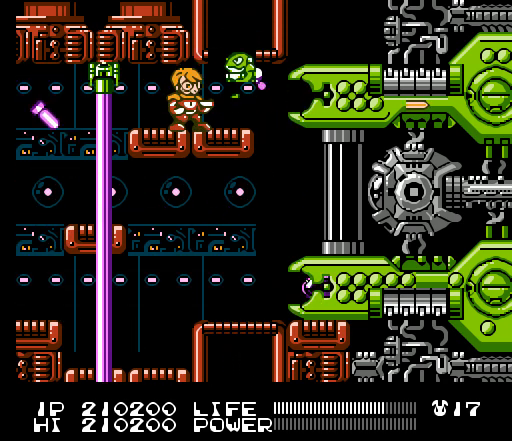
{"buttons": [], "events": [[33, "B", "up"], [67, "B", "down"], [100, "B", "up"], [133, "B", "down"], [167, "B", "up"], [200, "B", "down"], [233, "B", "up"], [267, "B", "down"], [300, "B", "up"], [333, "B", "down"], [367, "B", "up"], [400, "B", "down"], [433, "B", "up"], [467, "B", "down"], [500, "B", "up"]]}
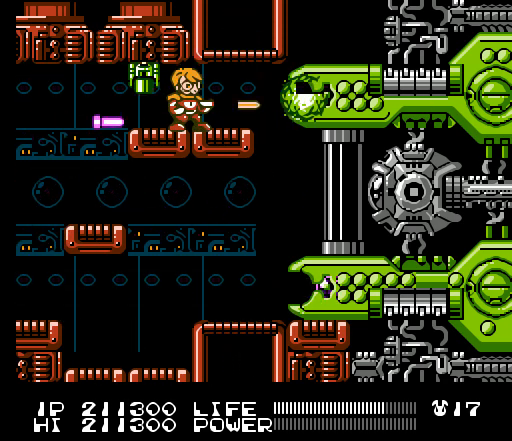
{"buttons": ["DPAD_LEFT"], "events": [[33, "B", "down"], [67, "B", "up"], [100, "B", "down"], [133, "B", "up"], [167, "B", "down"], [200, "B", "up"], [233, "B", "down"], [267, "B", "up"], [267, "DPAD_LEFT", "down"], [300, "B", "down"], [333, "B", "up"]]}
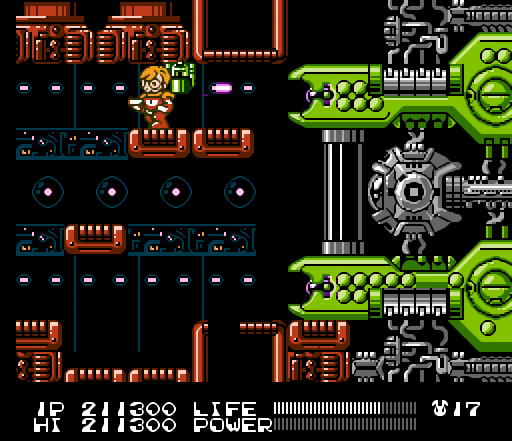
{"buttons": ["DPAD_RIGHT"], "events": [[133, "DPAD_LEFT", "up"], [433, "DPAD_RIGHT", "down"]]}
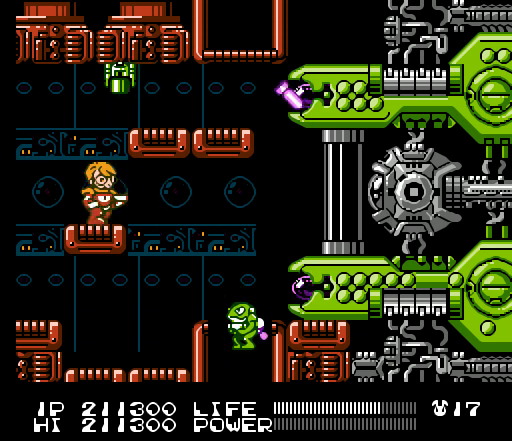
{"buttons": [], "events": [[67, "B", "down"], [67, "DPAD_RIGHT", "up"], [400, "B", "up"]]}
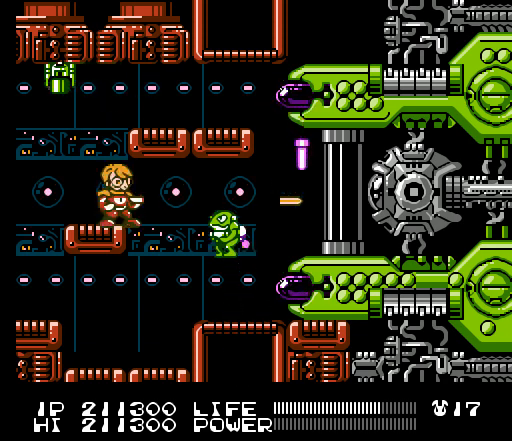
{"buttons": [], "events": [[267, "B", "down"], [300, "B", "up"], [333, "B", "down"], [367, "B", "up"], [400, "B", "down"], [433, "B", "up"], [467, "B", "down"], [500, "B", "up"]]}
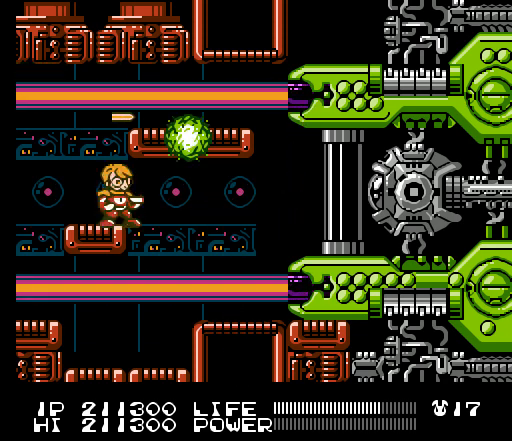
{"buttons": [], "events": [[33, "B", "down"], [67, "B", "up"], [100, "B", "down"], [133, "B", "up"], [167, "B", "down"], [200, "B", "up"], [233, "B", "down"], [267, "B", "up"], [300, "B", "down"], [333, "B", "up"], [367, "B", "down"], [400, "B", "up"], [433, "B", "down"], [433, "DPAD_LEFT", "down"], [467, "B", "up"], [500, "DPAD_LEFT", "up"]]}
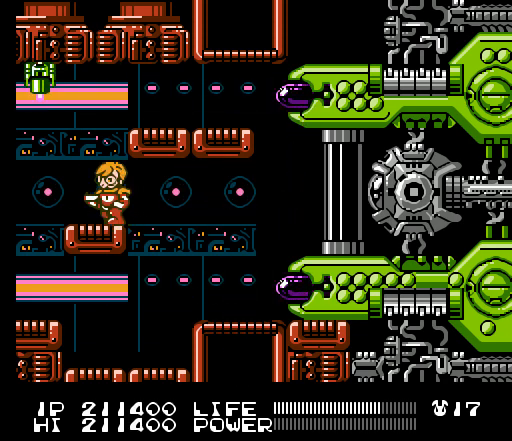
{"buttons": [], "events": [[233, "DPAD_RIGHT", "down"], [400, "DPAD_RIGHT", "up"]]}
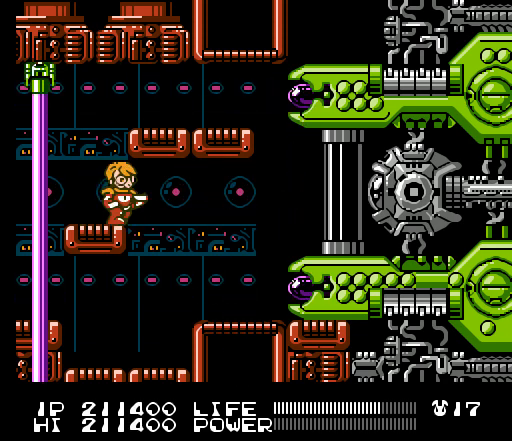
{"buttons": ["DPAD_LEFT"], "events": [[33, "DPAD_LEFT", "down"], [100, "B", "down"], [133, "B", "up"], [167, "B", "down"], [200, "B", "up"], [233, "B", "down"], [267, "B", "up"]]}
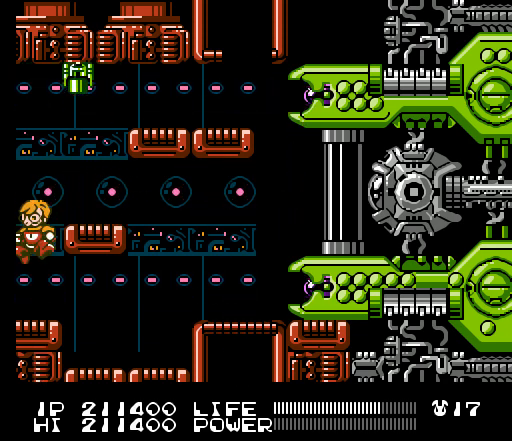
{"buttons": [], "events": [[100, "DPAD_LEFT", "up"], [167, "DPAD_RIGHT", "down"], [267, "B", "down"], [300, "B", "up"], [333, "B", "down"], [333, "DPAD_RIGHT", "up"], [367, "B", "up"], [400, "B", "down"], [433, "B", "up"], [467, "B", "down"], [500, "B", "up"]]}
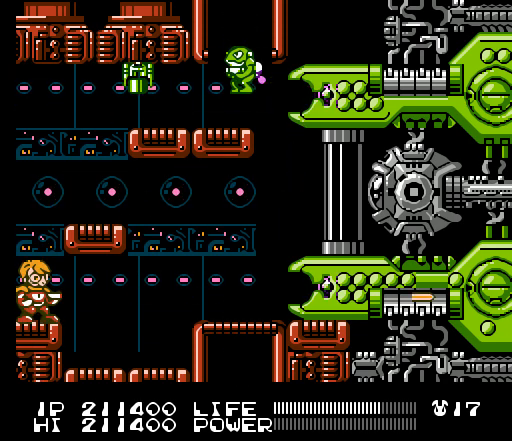
{"buttons": ["B"], "events": [[33, "B", "down"], [67, "B", "up"], [100, "B", "down"], [133, "B", "up"], [167, "B", "down"], [200, "B", "up"], [233, "B", "down"], [267, "B", "up"], [300, "B", "down"], [333, "B", "up"], [367, "B", "down"], [400, "B", "up"], [433, "B", "down"], [467, "B", "up"], [500, "B", "down"]]}